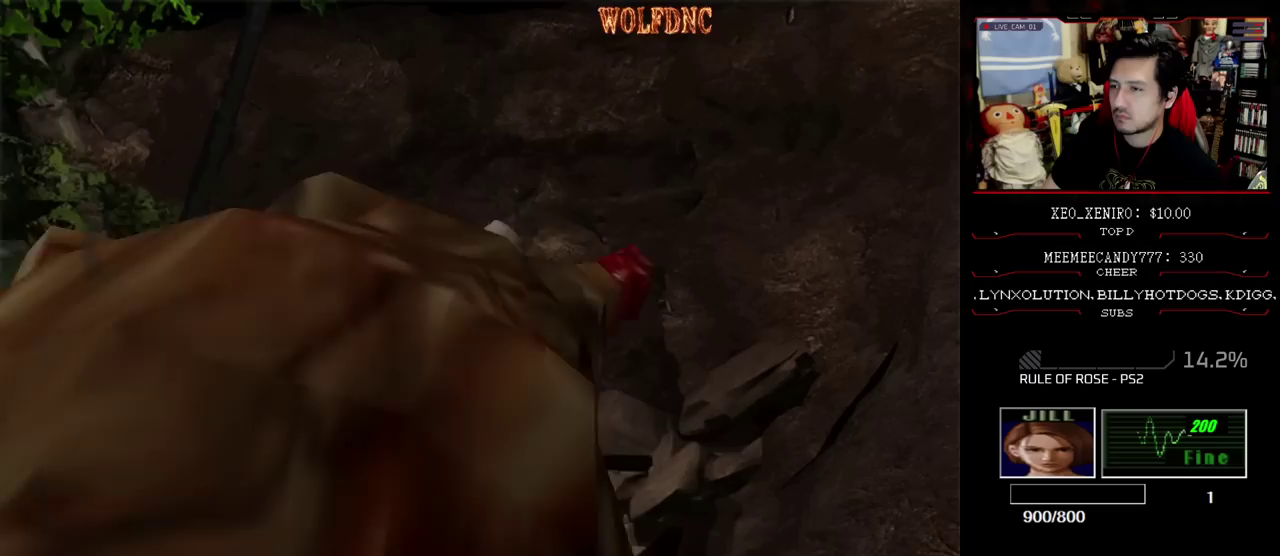
Gameplay with a controller (PlayStation layout); each line is a JSON object with the inputs held at the frame after it. "events" lists button and stick changes between this image and that frame as [ms after this image, input, new state], when the widget could be followed in between. Not read: L3 R3.
{"buttons": ["DPAD_RIGHT"], "events": [[300, "DPAD_RIGHT", "up"], [333, "DPAD_UP", "up"], [333, "SQUARE", "up"], [433, "DPAD_RIGHT", "down"]]}
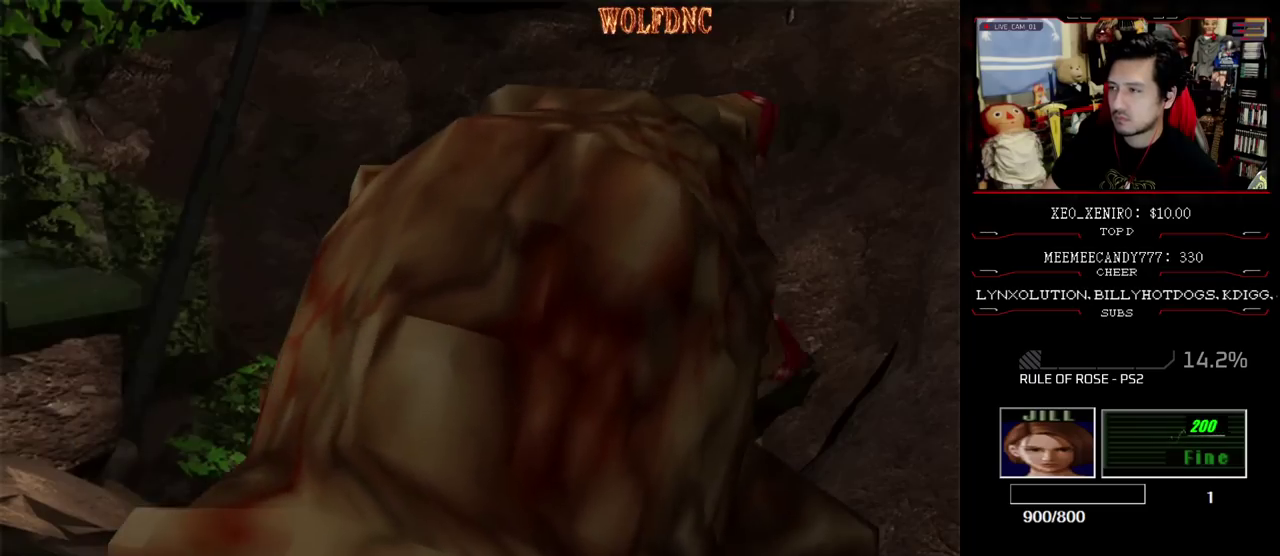
{"buttons": ["SQUARE", "DPAD_UP"], "events": [[267, "DPAD_UP", "down"], [267, "SQUARE", "down"], [500, "DPAD_RIGHT", "up"]]}
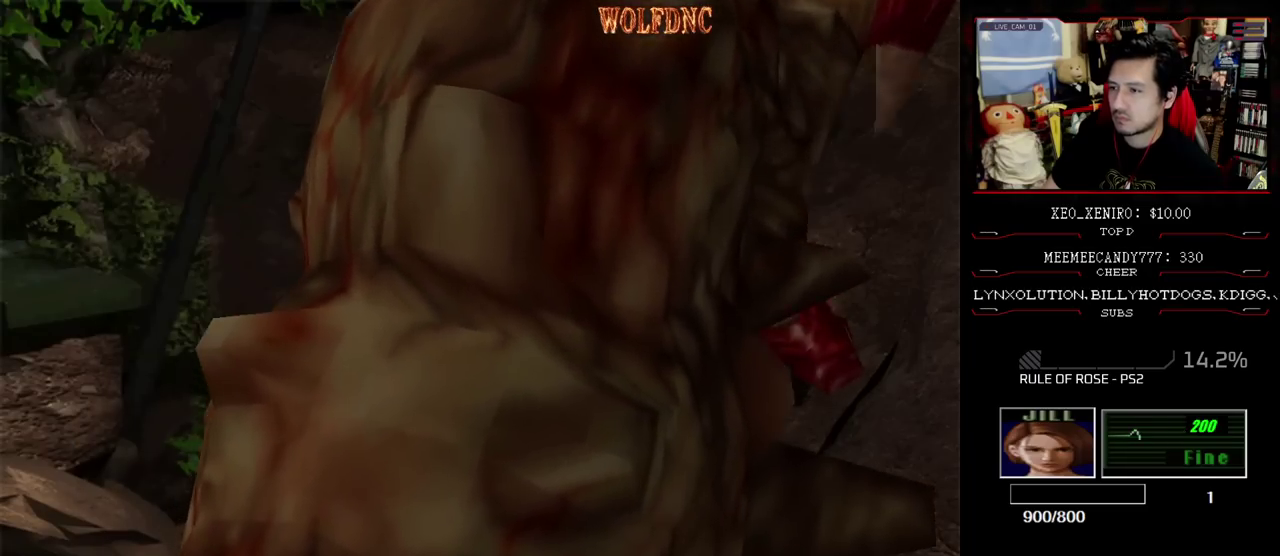
{"buttons": ["CROSS", "R1"], "events": [[367, "R1", "down"], [417, "CROSS", "down"], [417, "SQUARE", "up"], [467, "DPAD_UP", "up"]]}
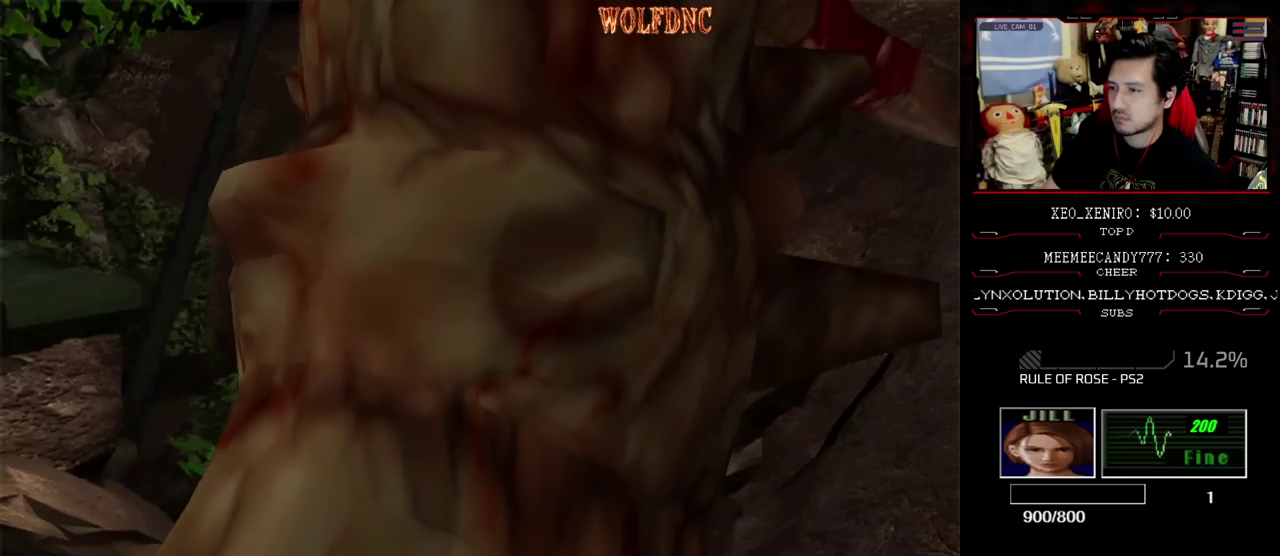
{"buttons": ["CROSS", "R1"], "events": []}
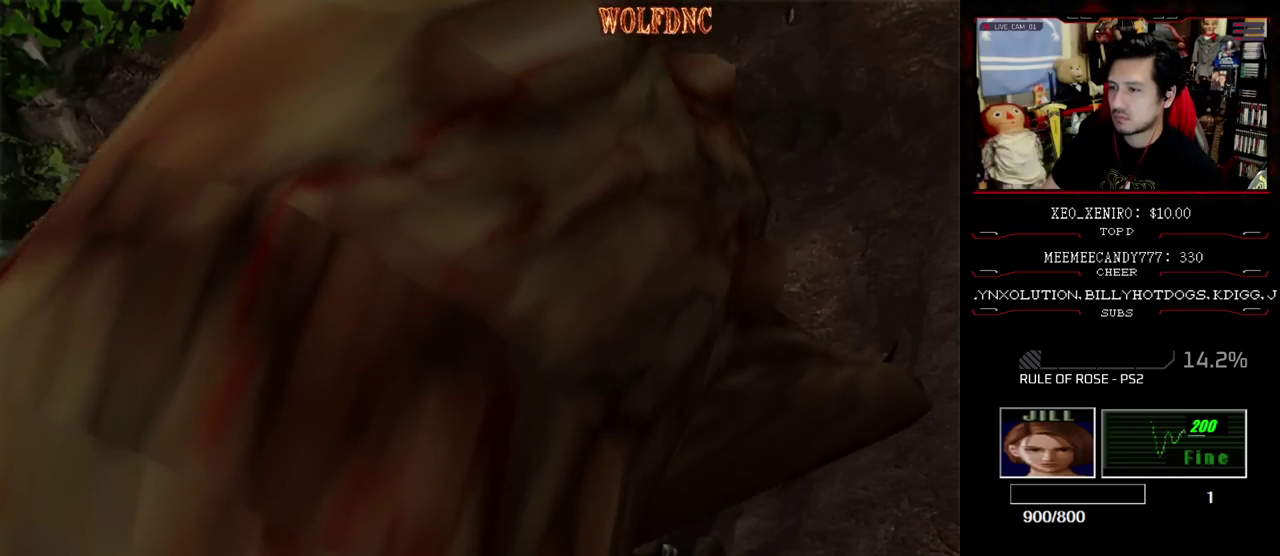
{"buttons": [], "events": [[33, "CROSS", "up"], [117, "R1", "up"]]}
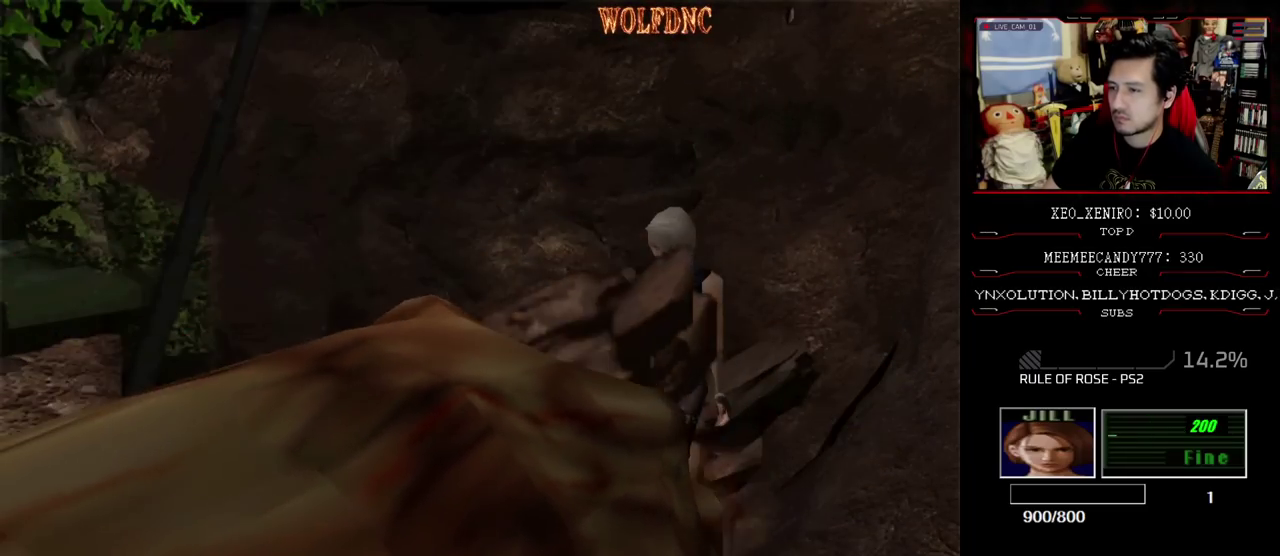
{"buttons": ["SQUARE", "DPAD_UP"], "events": [[83, "DPAD_UP", "down"], [283, "SQUARE", "down"]]}
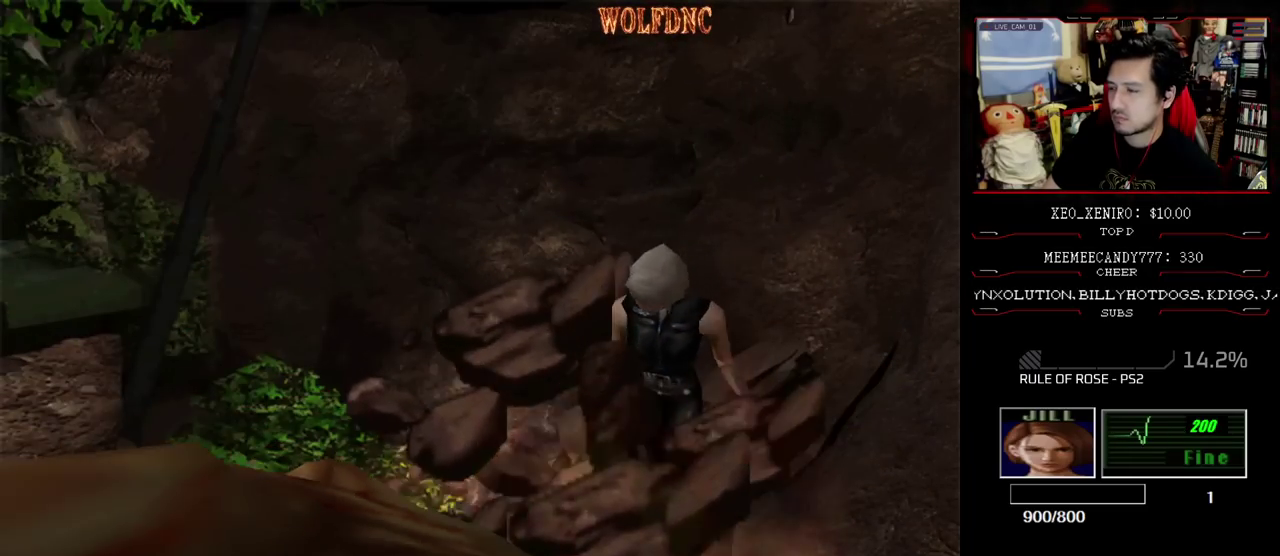
{"buttons": ["SQUARE", "DPAD_UP"], "events": []}
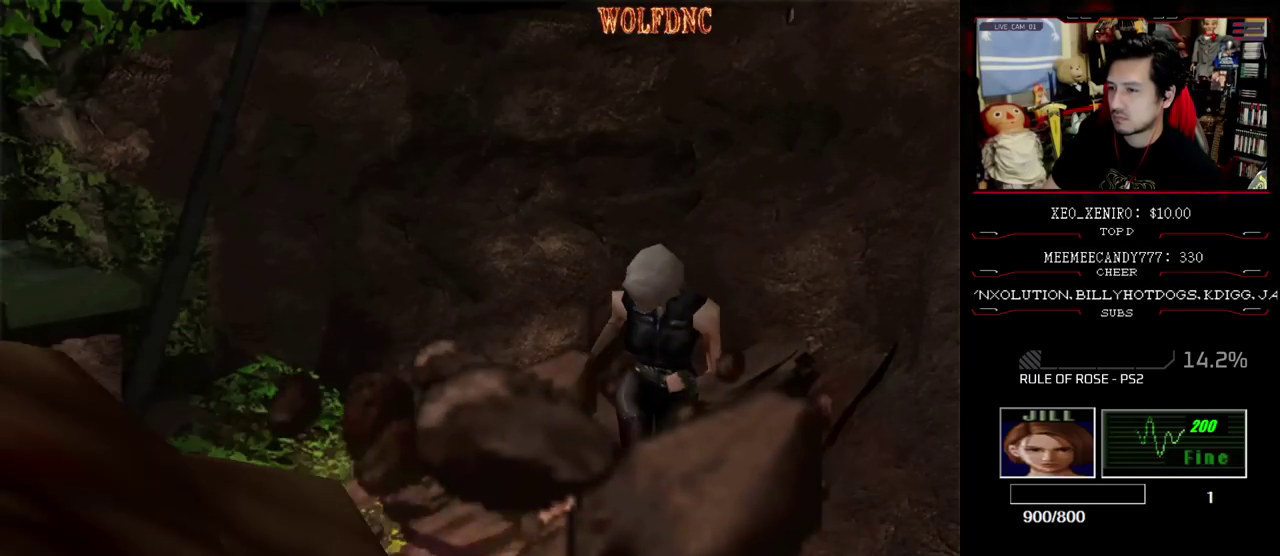
{"buttons": ["SQUARE", "DPAD_UP"], "events": []}
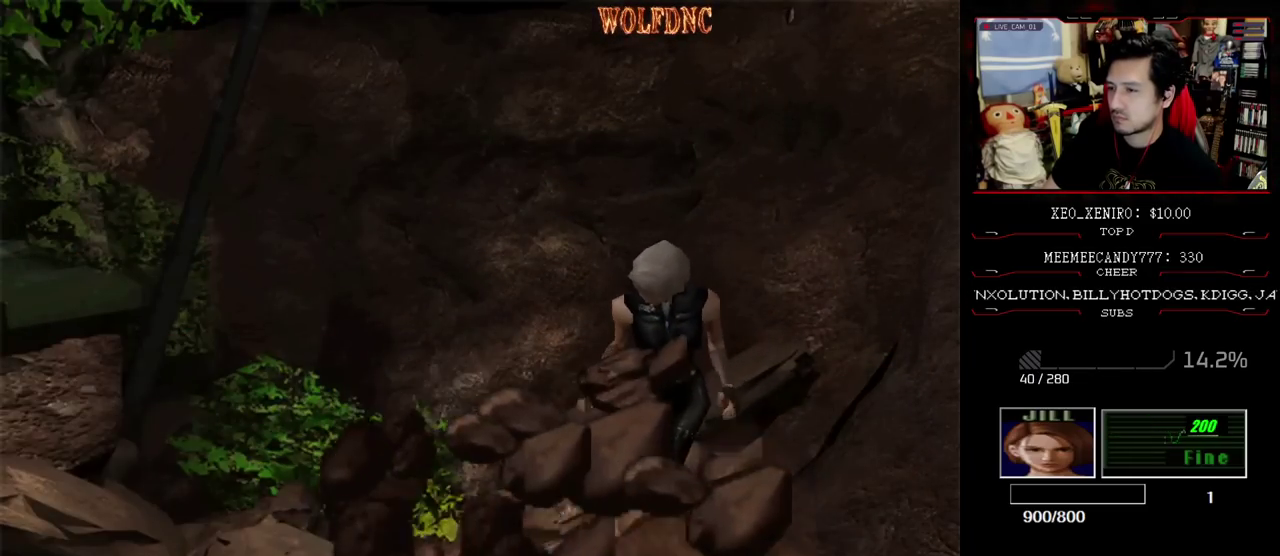
{"buttons": [], "events": [[50, "CIRCLE", "down"], [133, "CIRCLE", "up"], [183, "CIRCLE", "down"], [183, "DPAD_UP", "up"], [183, "SQUARE", "up"], [283, "CIRCLE", "up"]]}
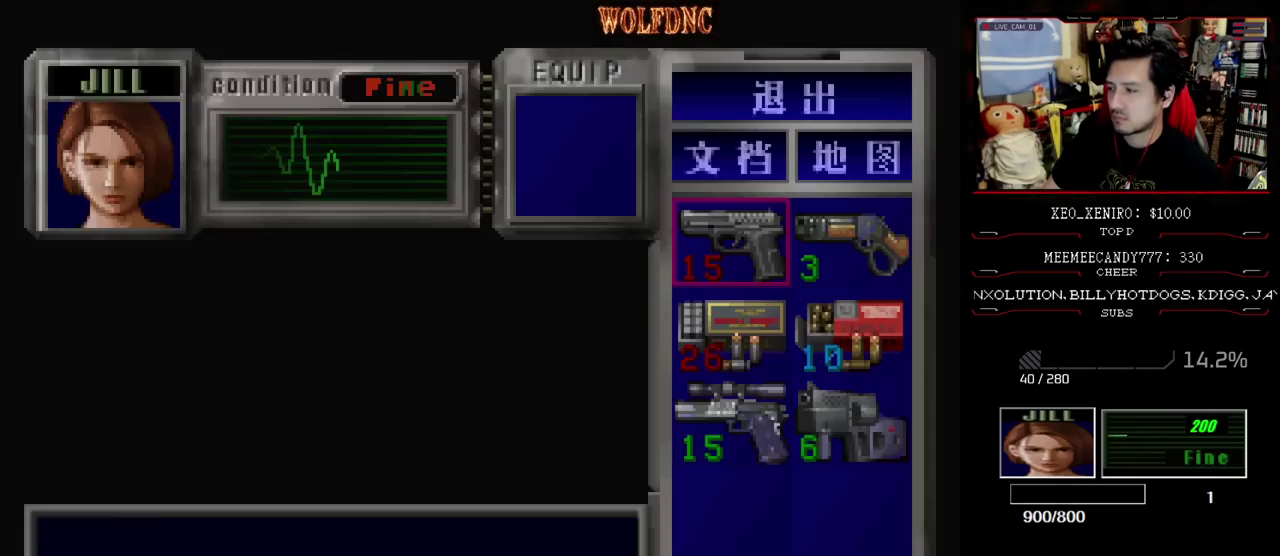
{"buttons": ["DPAD_DOWN"], "events": [[433, "DPAD_DOWN", "down"]]}
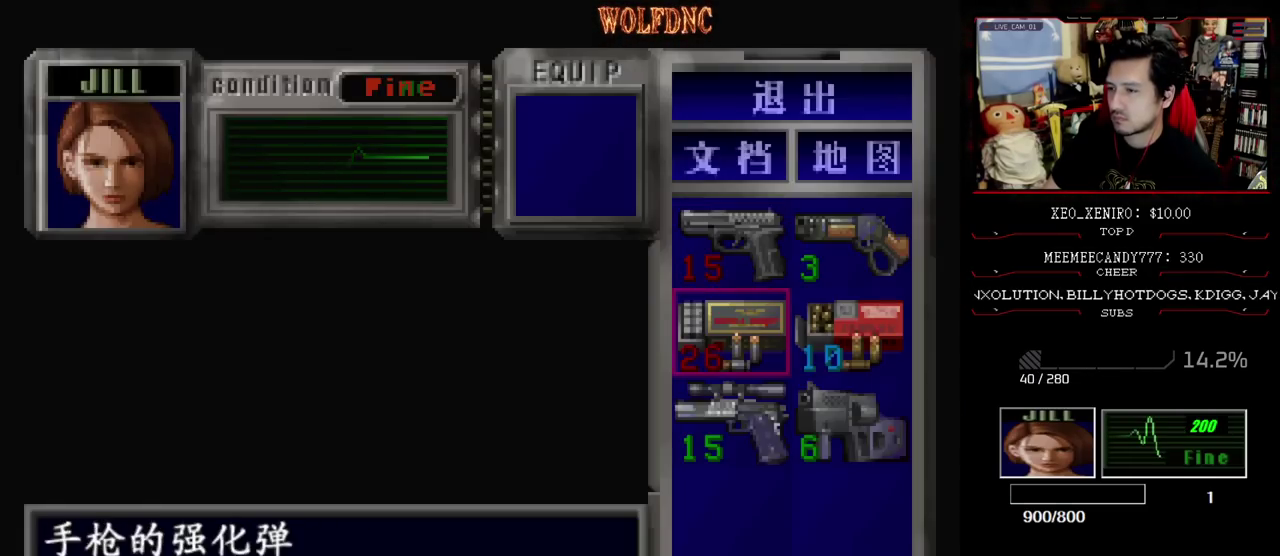
{"buttons": [], "events": [[167, "CROSS", "down"], [167, "DPAD_DOWN", "up"], [450, "CROSS", "up"]]}
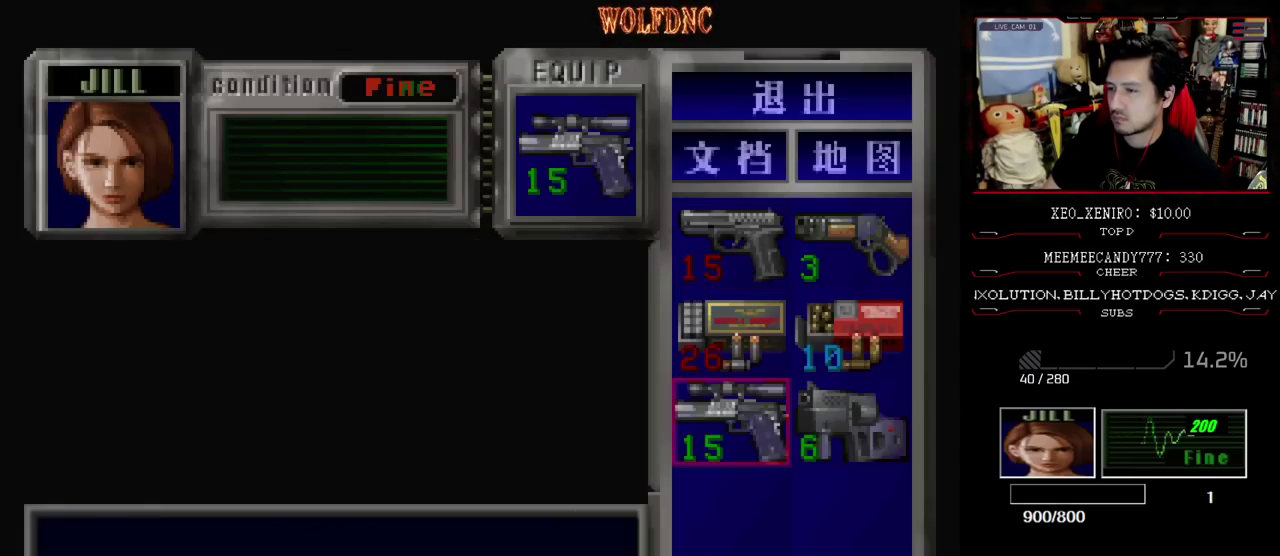
{"buttons": ["SQUARE", "DPAD_UP"], "events": [[183, "DPAD_UP", "down"], [233, "SQUARE", "down"]]}
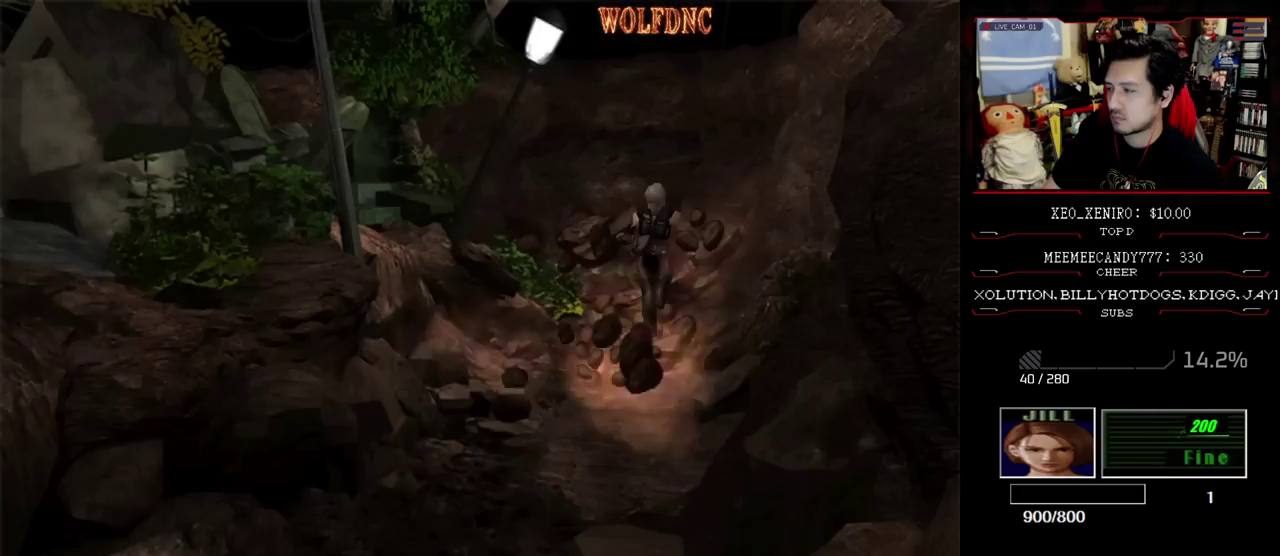
{"buttons": ["SQUARE", "DPAD_UP"], "events": []}
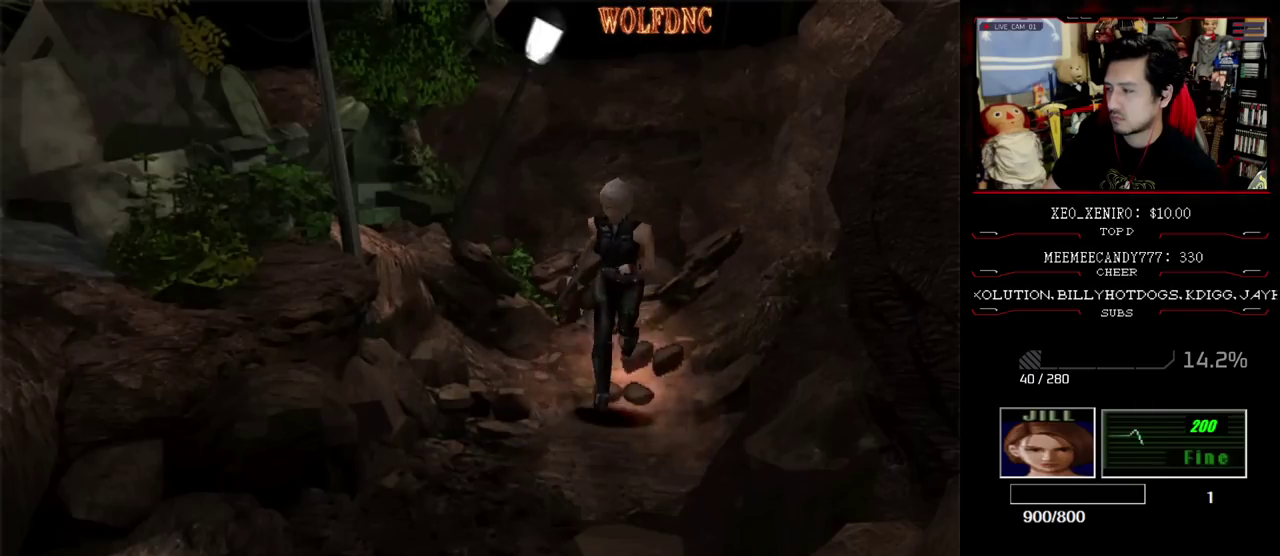
{"buttons": [], "events": [[350, "SQUARE", "up"], [400, "DPAD_UP", "up"]]}
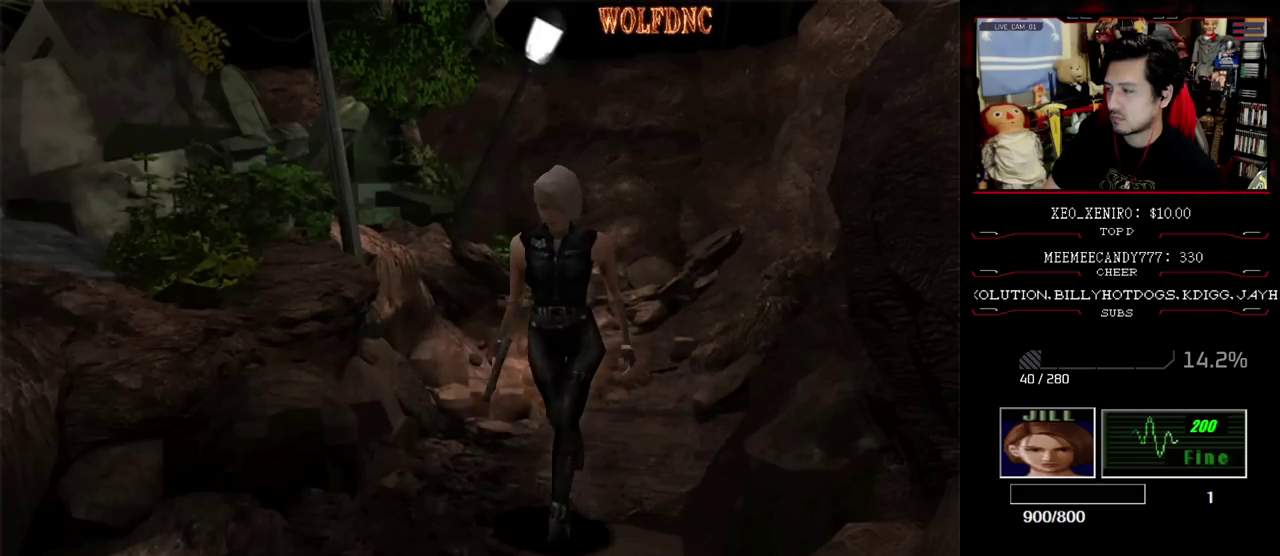
{"buttons": ["DPAD_UP"], "events": [[467, "DPAD_UP", "down"]]}
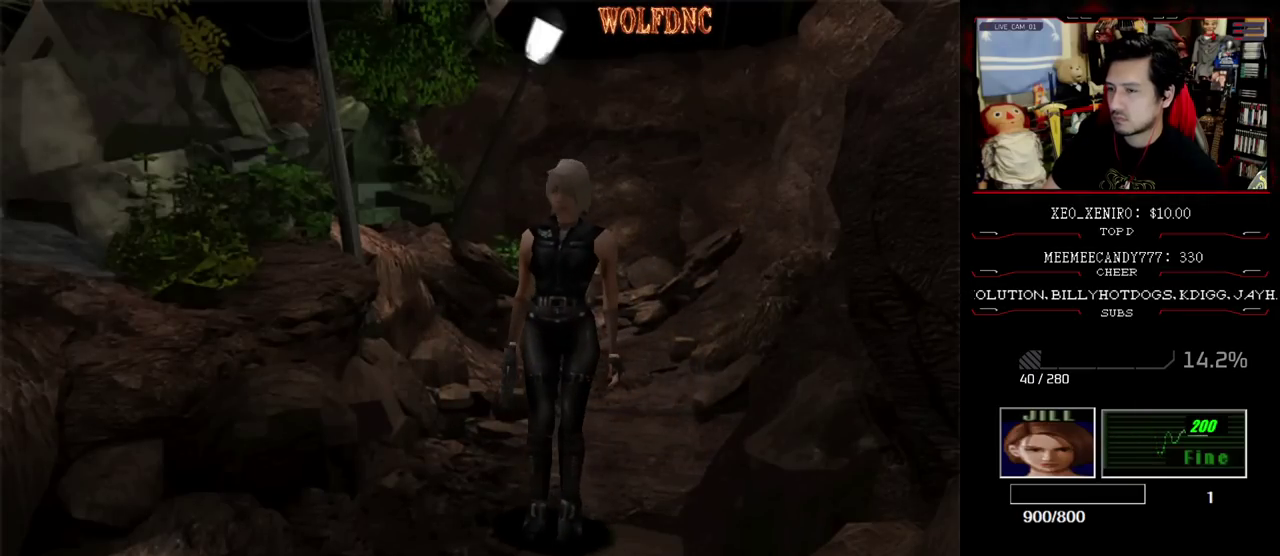
{"buttons": [], "events": [[67, "DPAD_UP", "up"], [200, "DPAD_DOWN", "down"], [333, "DPAD_DOWN", "up"]]}
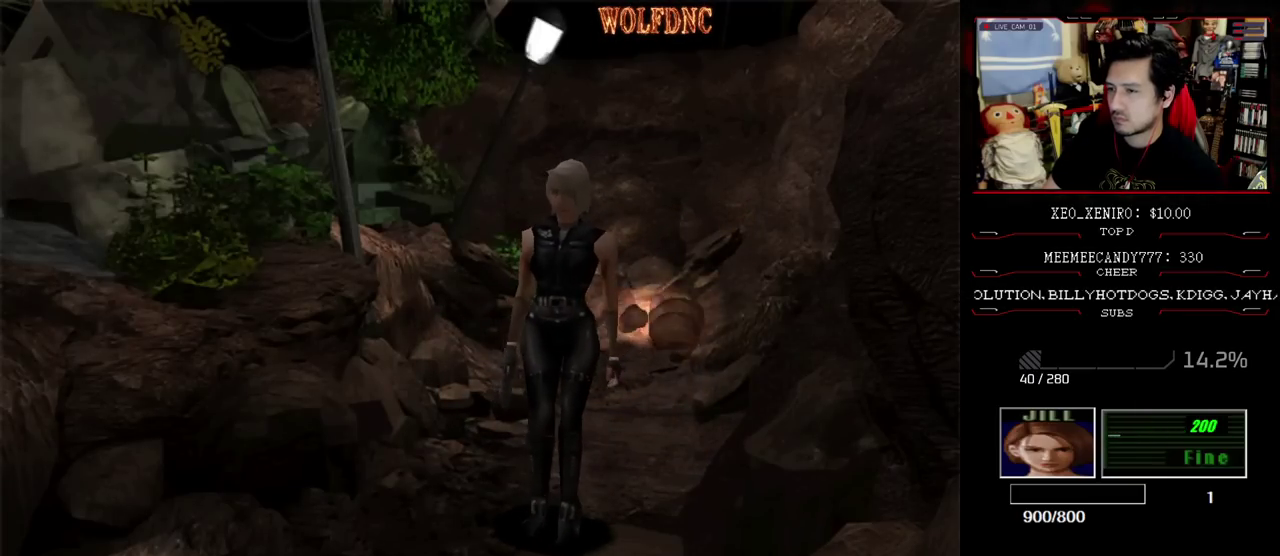
{"buttons": ["SQUARE", "DPAD_UP"], "events": [[317, "DPAD_UP", "down"], [317, "SQUARE", "down"]]}
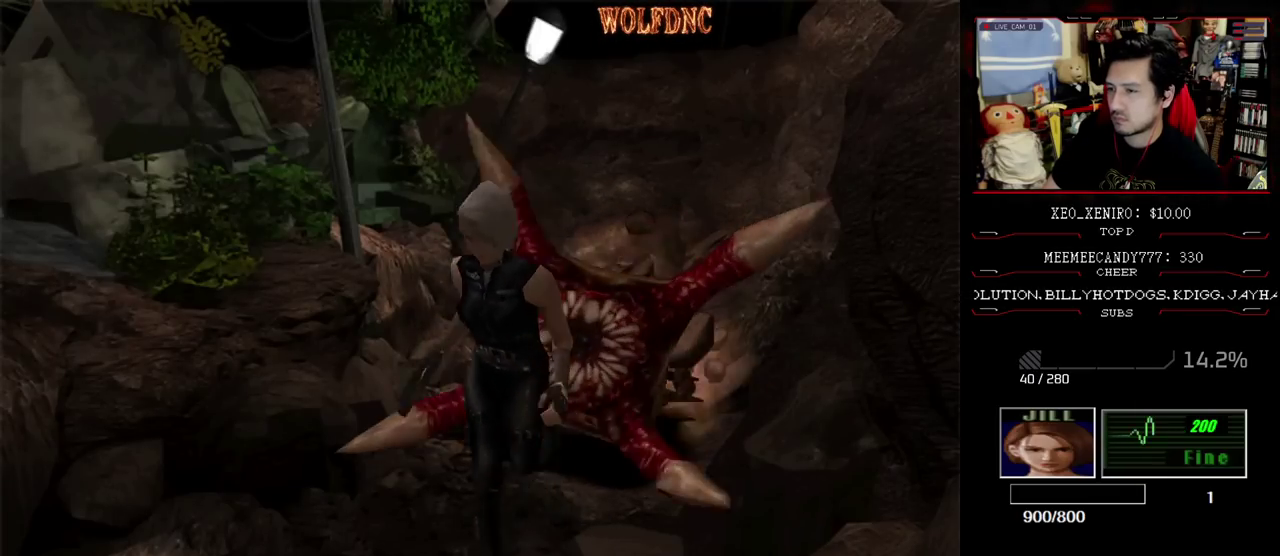
{"buttons": [], "events": [[183, "DPAD_UP", "up"], [233, "SQUARE", "up"], [283, "DPAD_DOWN", "down"], [317, "SQUARE", "down"], [350, "DPAD_DOWN", "up"], [417, "SQUARE", "up"]]}
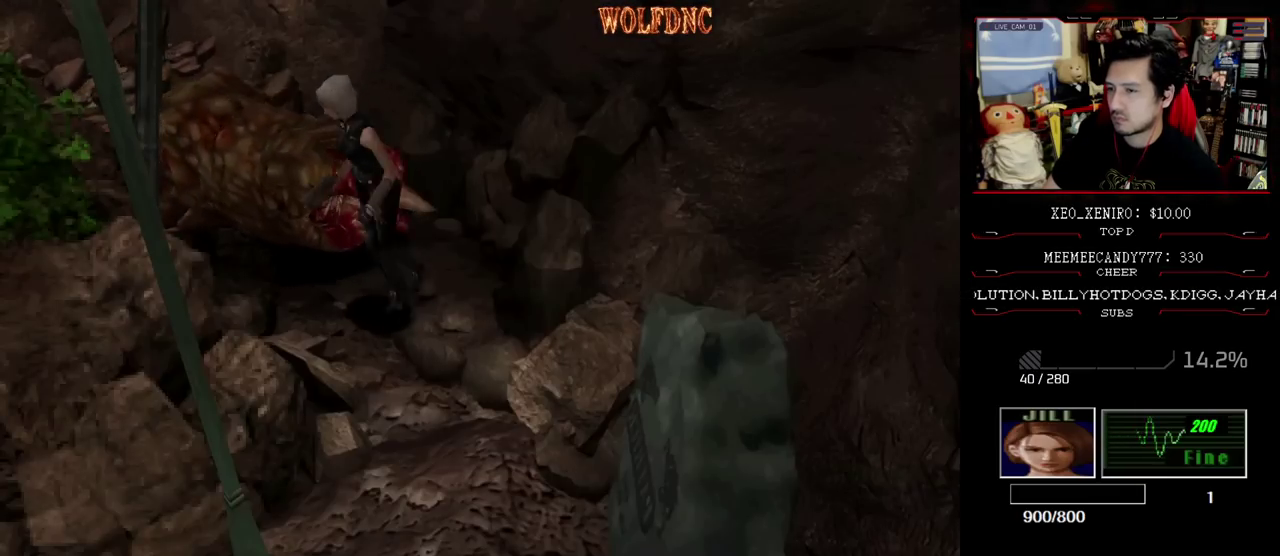
{"buttons": ["SQUARE", "DPAD_UP"], "events": [[333, "DPAD_RIGHT", "down"], [383, "DPAD_UP", "down"], [433, "DPAD_RIGHT", "up"], [433, "SQUARE", "down"]]}
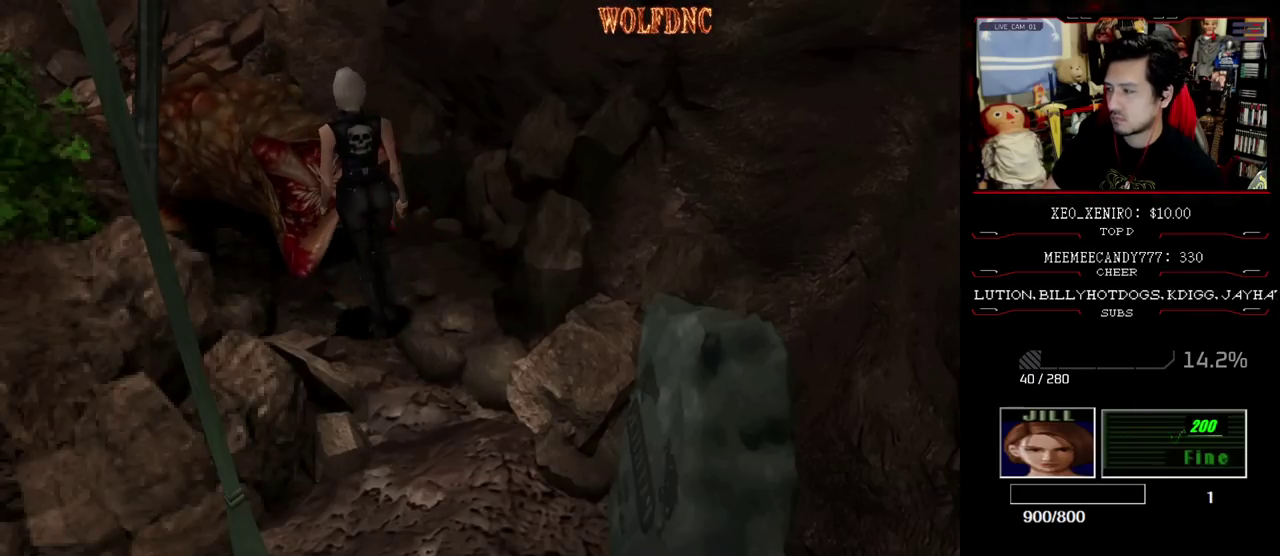
{"buttons": ["SQUARE", "DPAD_UP"], "events": [[167, "DPAD_LEFT", "down"], [317, "DPAD_LEFT", "up"]]}
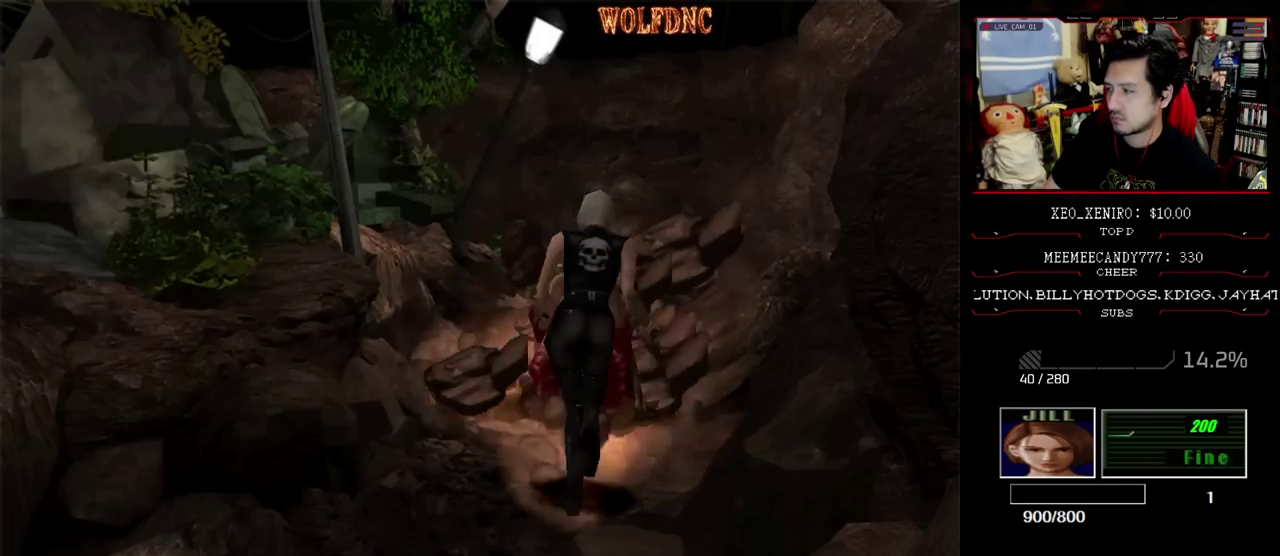
{"buttons": ["DPAD_UP"], "events": [[83, "DPAD_UP", "up"], [183, "DPAD_DOWN", "down"], [183, "SQUARE", "up"], [283, "SQUARE", "down"], [333, "DPAD_DOWN", "up"], [367, "SQUARE", "up"], [467, "DPAD_UP", "down"]]}
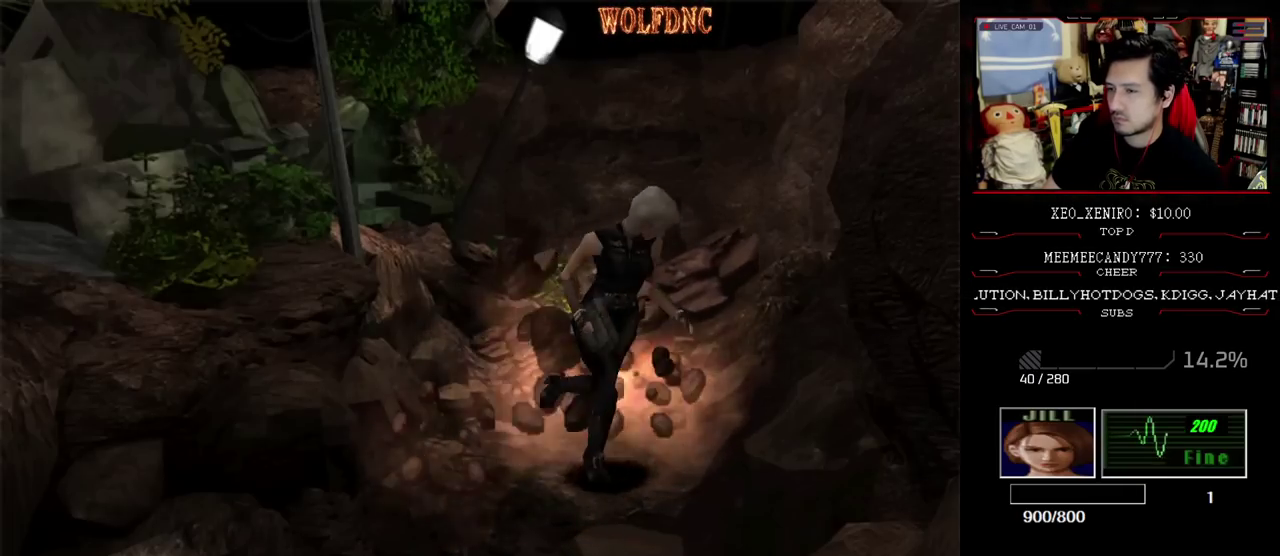
{"buttons": ["SQUARE", "DPAD_UP"], "events": [[17, "SQUARE", "down"], [100, "DPAD_UP", "up"], [100, "SQUARE", "up"], [300, "DPAD_UP", "down"], [333, "SQUARE", "down"]]}
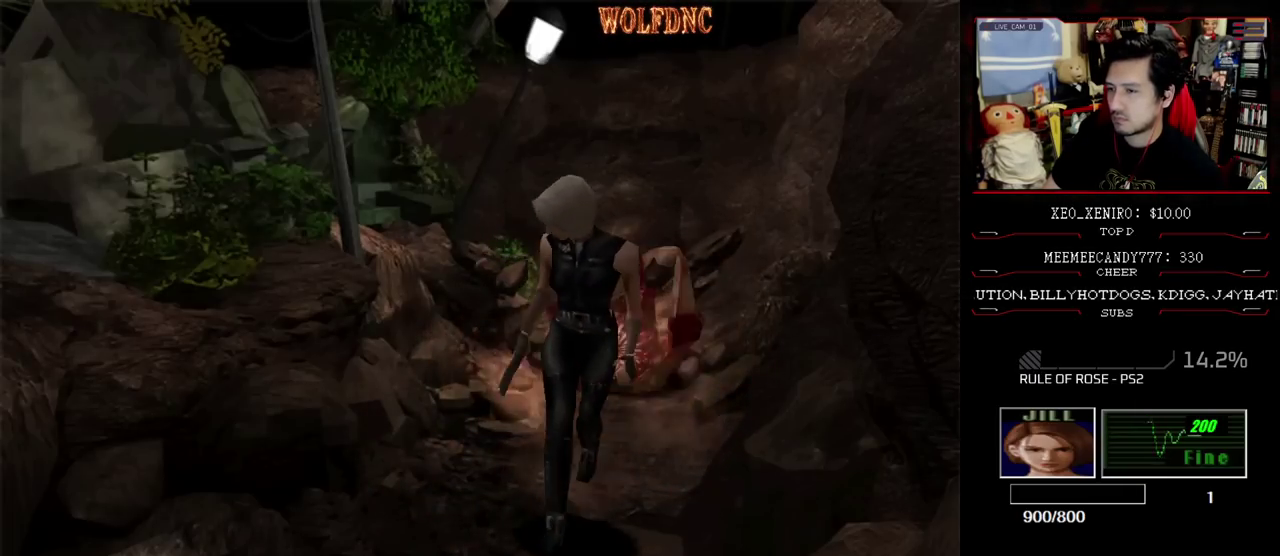
{"buttons": [], "events": [[67, "DPAD_LEFT", "down"], [167, "DPAD_LEFT", "up"], [267, "DPAD_UP", "up"], [267, "SQUARE", "up"], [350, "DPAD_DOWN", "down"], [400, "SQUARE", "down"], [500, "DPAD_DOWN", "up"], [500, "SQUARE", "up"]]}
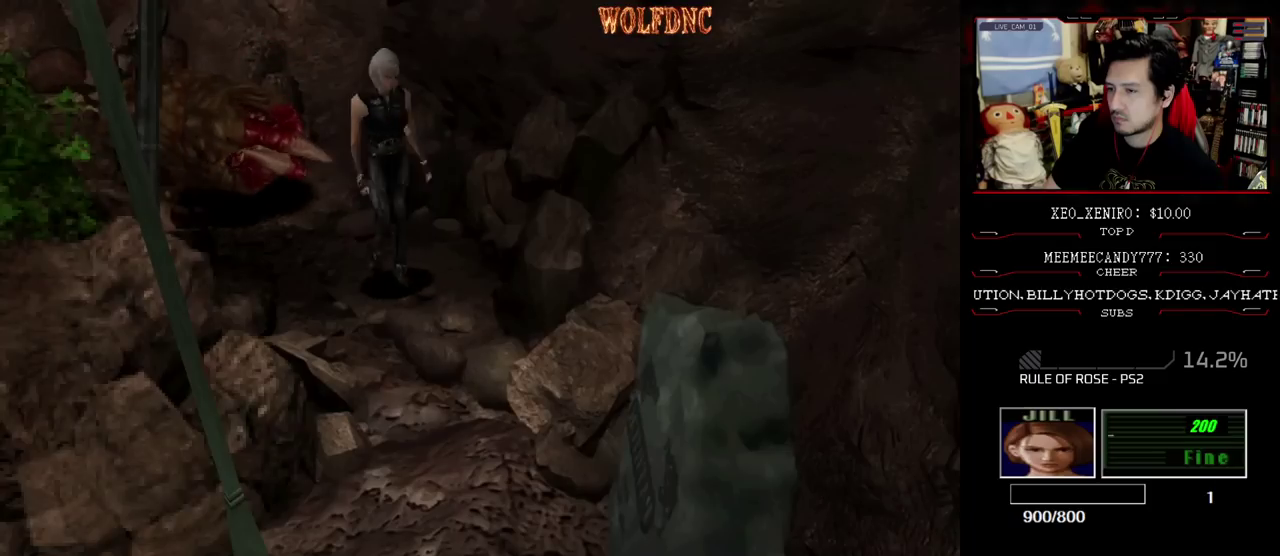
{"buttons": ["SQUARE", "DPAD_UP"], "events": [[183, "DPAD_RIGHT", "down"], [283, "DPAD_UP", "down"], [317, "SQUARE", "down"], [400, "DPAD_RIGHT", "up"]]}
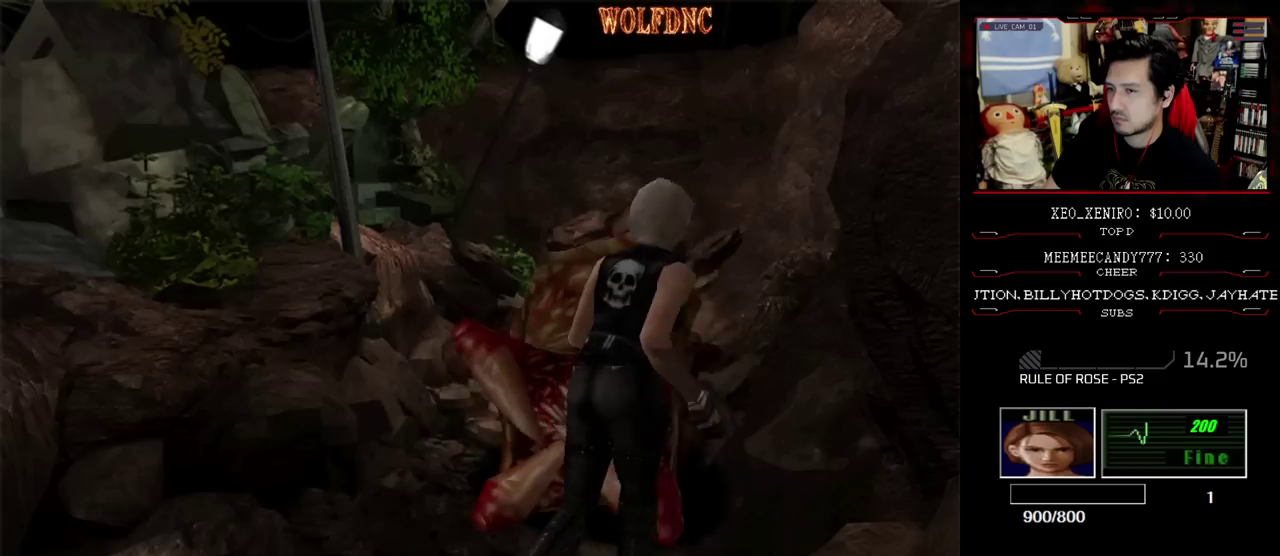
{"buttons": ["SQUARE", "DPAD_UP"], "events": [[150, "DPAD_LEFT", "down"], [250, "DPAD_LEFT", "up"]]}
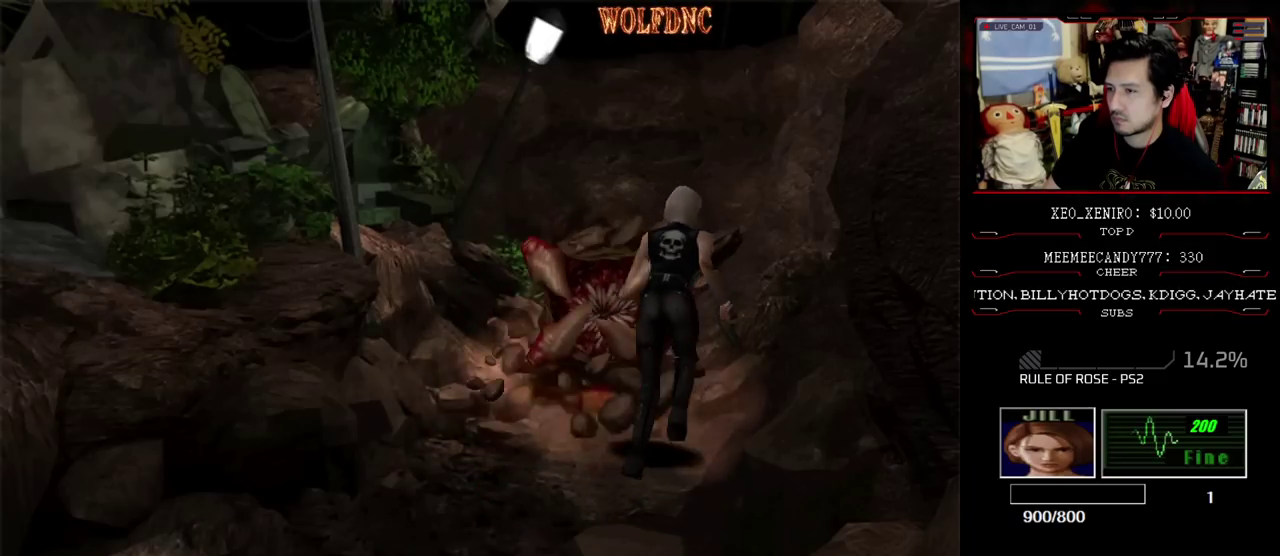
{"buttons": [], "events": [[117, "DPAD_UP", "up"], [167, "SQUARE", "up"], [217, "DPAD_DOWN", "down"], [267, "SQUARE", "down"], [317, "DPAD_DOWN", "up"], [400, "SQUARE", "up"]]}
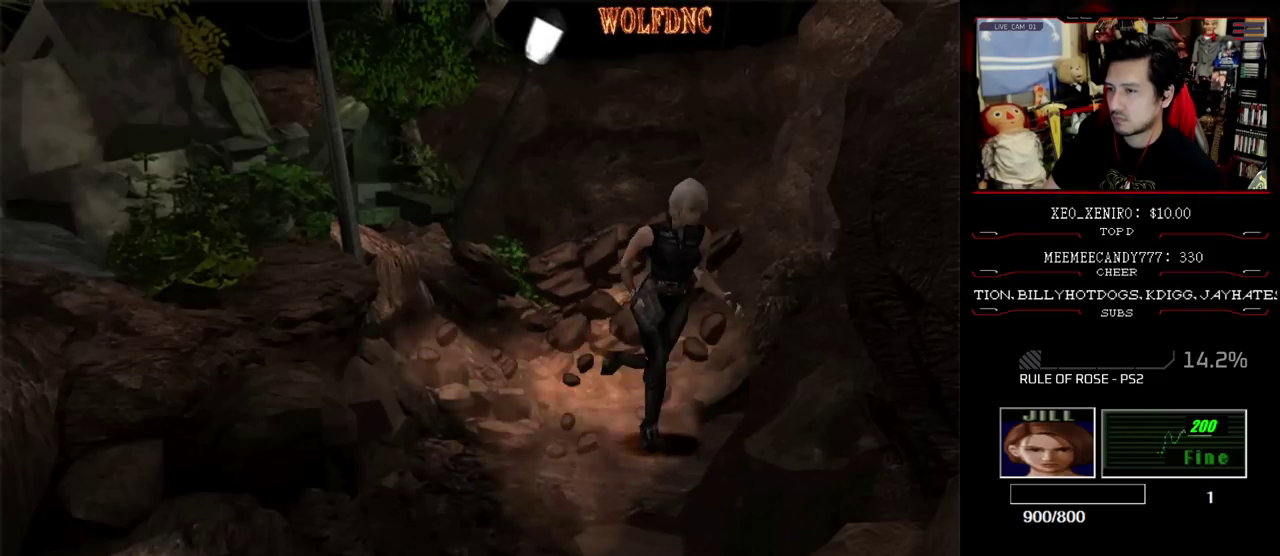
{"buttons": ["SQUARE", "DPAD_UP"], "events": [[50, "DPAD_UP", "down"], [83, "SQUARE", "down"]]}
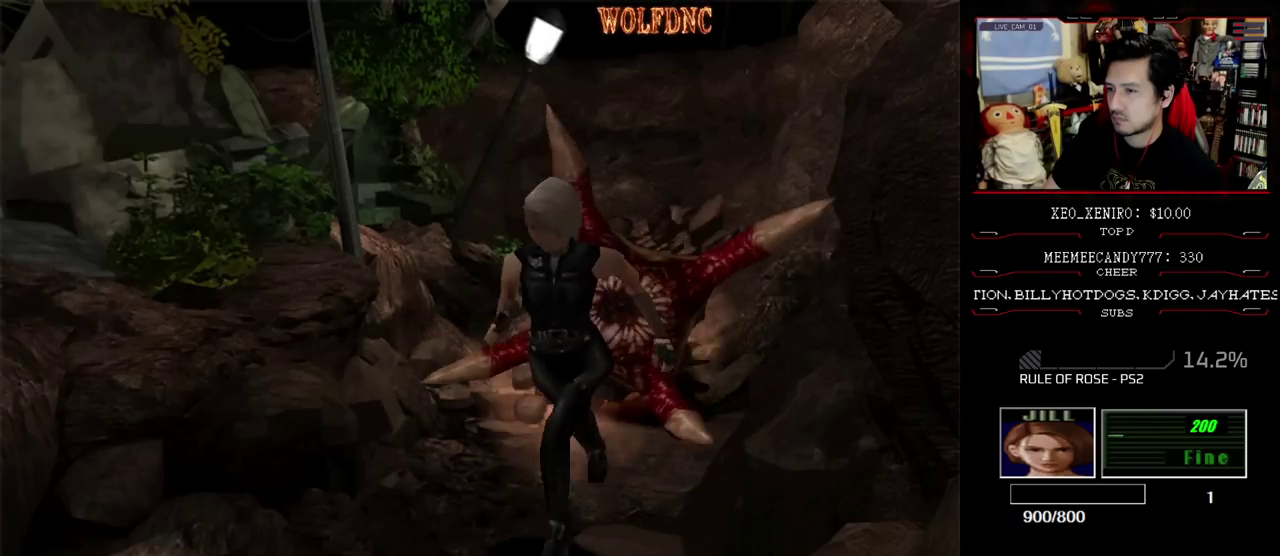
{"buttons": [], "events": [[150, "DPAD_UP", "up"], [150, "SQUARE", "up"], [250, "DPAD_DOWN", "down"], [300, "SQUARE", "down"], [333, "DPAD_DOWN", "up"], [383, "SQUARE", "up"]]}